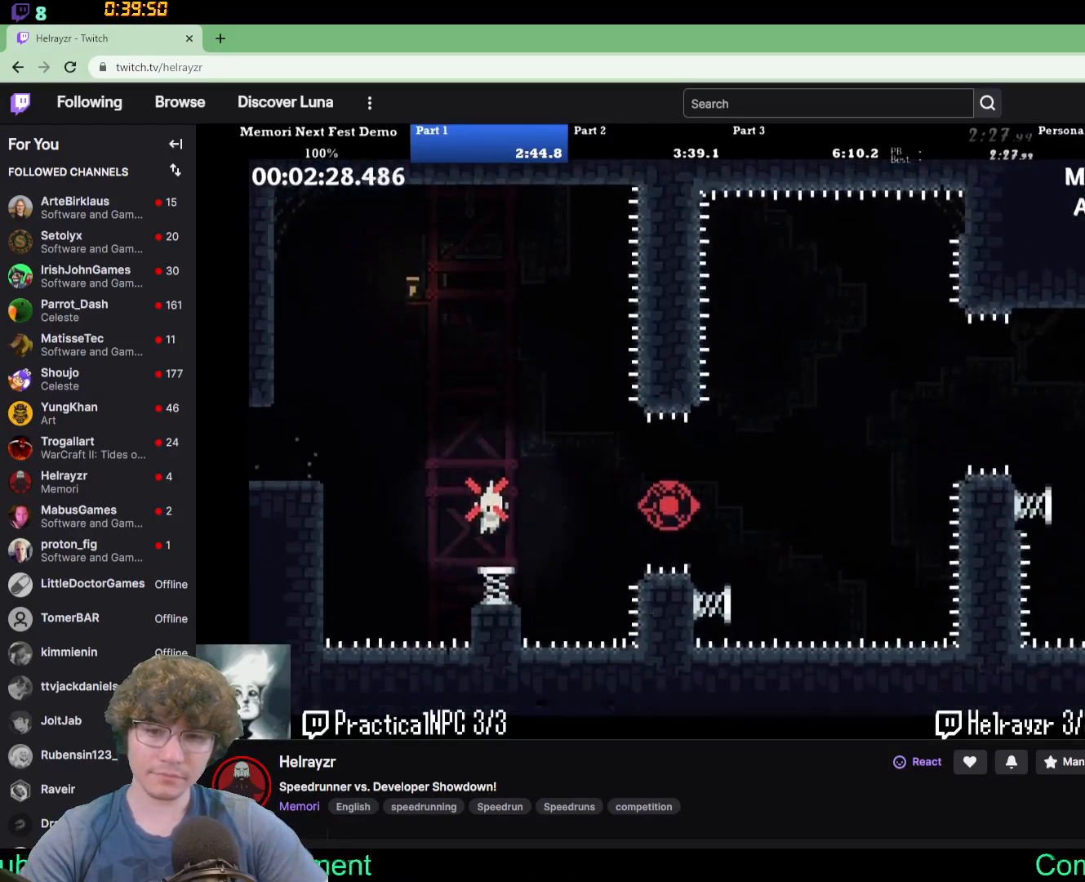
Gameplay with a controller (Xbox layout); each line is a JSON object with the inputs held at the frame after it. "events" lists button and stick changes between this image and that frame as [ms after this image, input, new state], when the widget could be followed in between. Not read: L2 L3 R2 R3 left_stick right_stick.
{"buttons": ["DPAD_RIGHT"], "events": []}
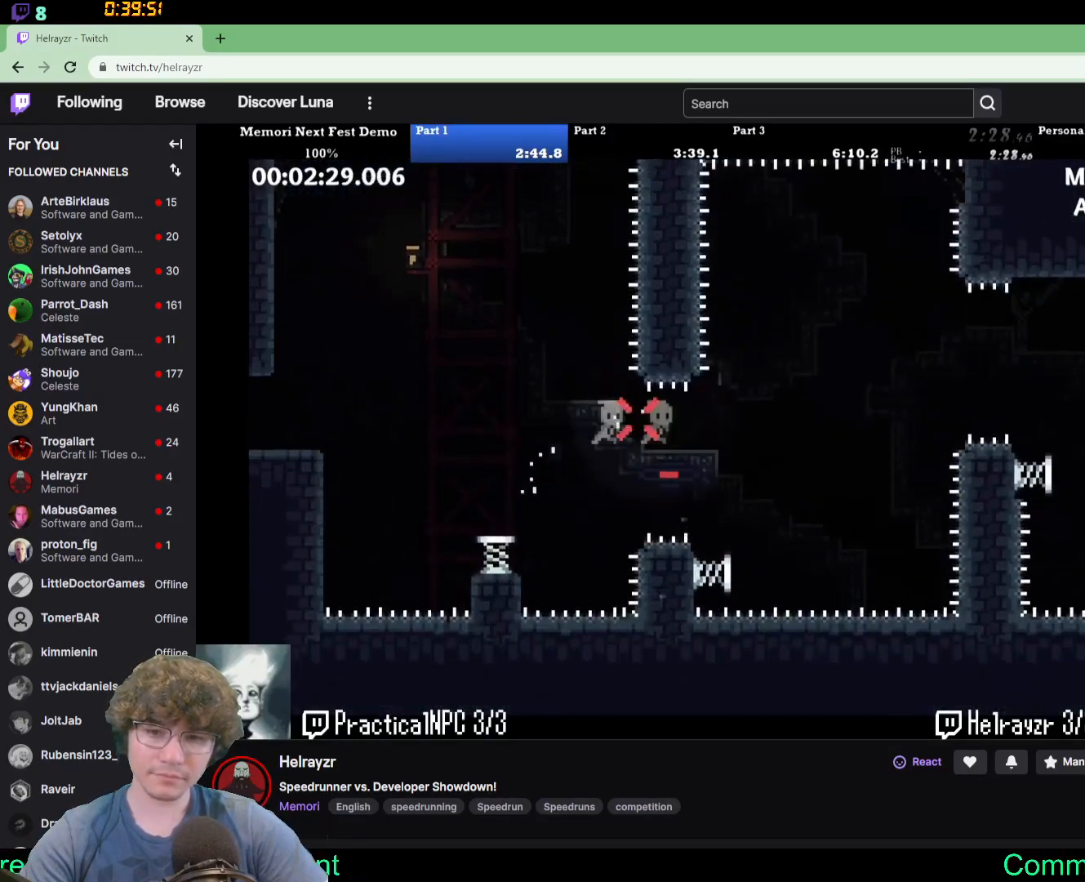
{"buttons": ["DPAD_LEFT"], "events": [[217, "DPAD_RIGHT", "up"], [250, "DPAD_LEFT", "down"]]}
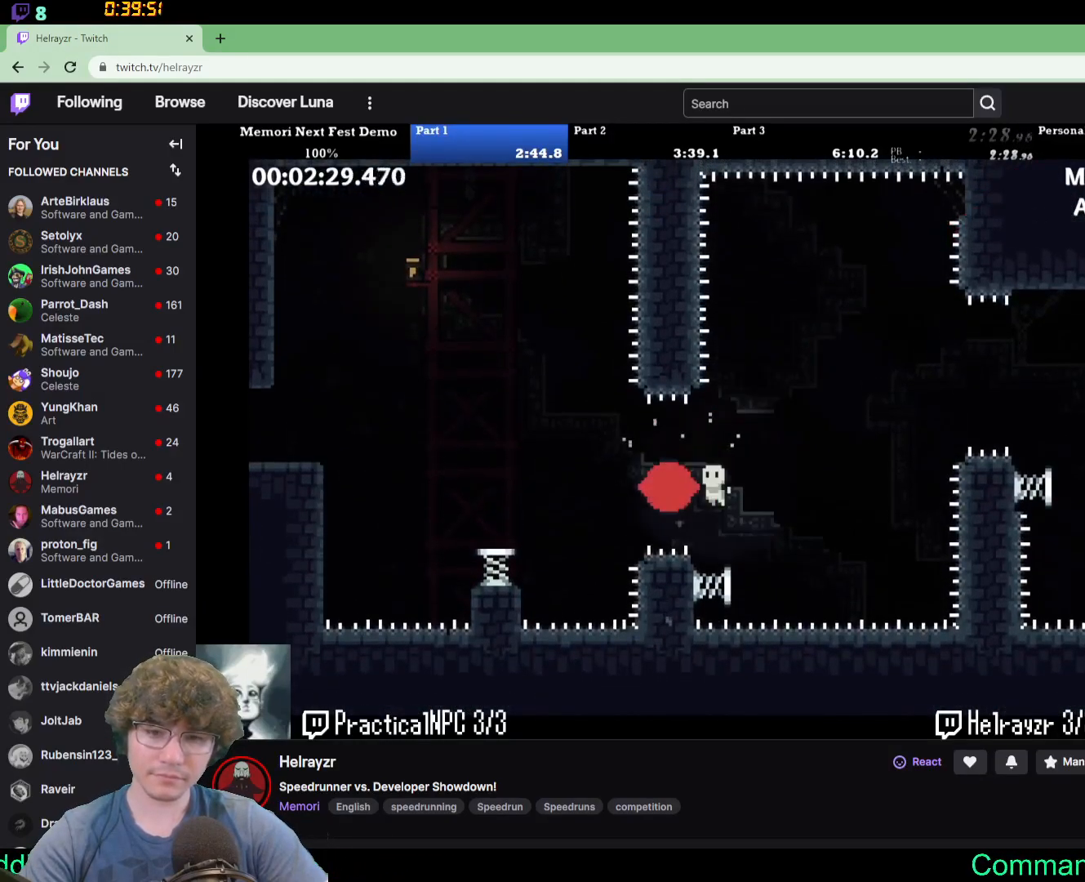
{"buttons": ["DPAD_UP", "DPAD_RIGHT"], "events": [[17, "DPAD_DOWN", "down"], [17, "DPAD_LEFT", "up"], [50, "DPAD_DOWN", "up"], [50, "DPAD_RIGHT", "down"], [50, "DPAD_UP", "down"]]}
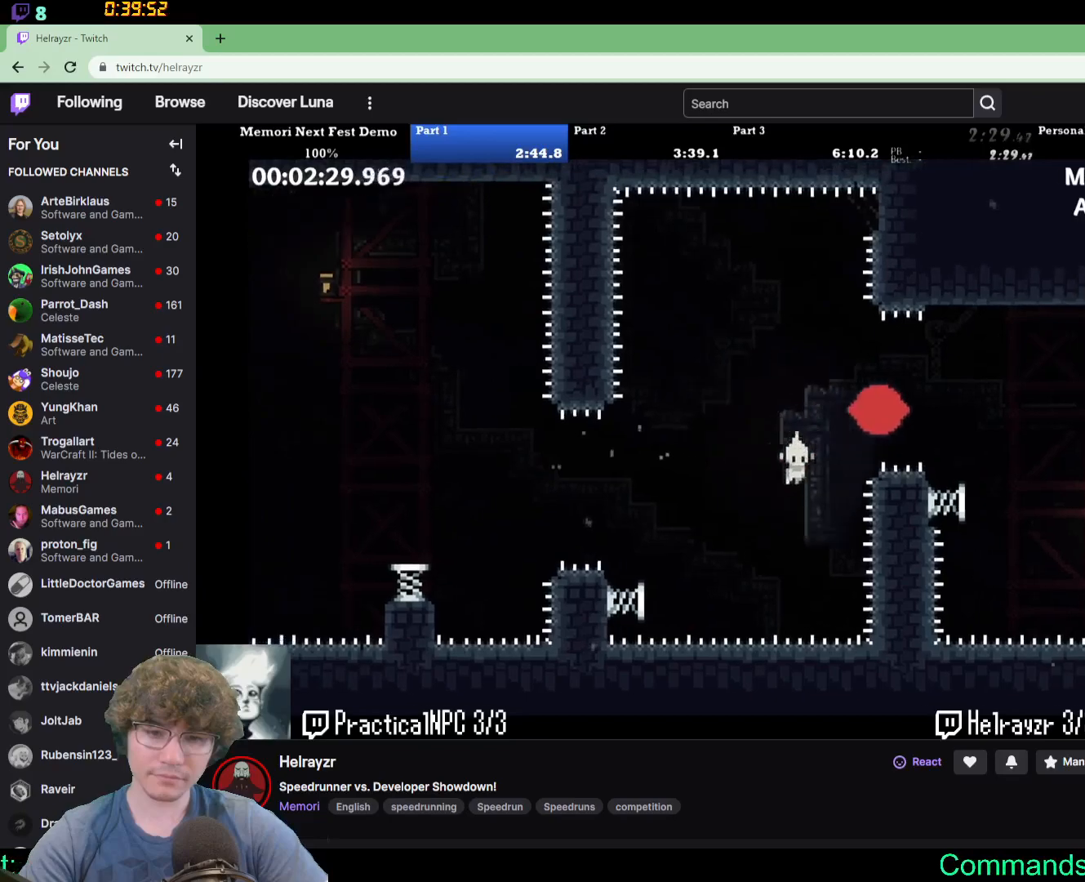
{"buttons": ["DPAD_RIGHT"], "events": [[350, "DPAD_UP", "up"]]}
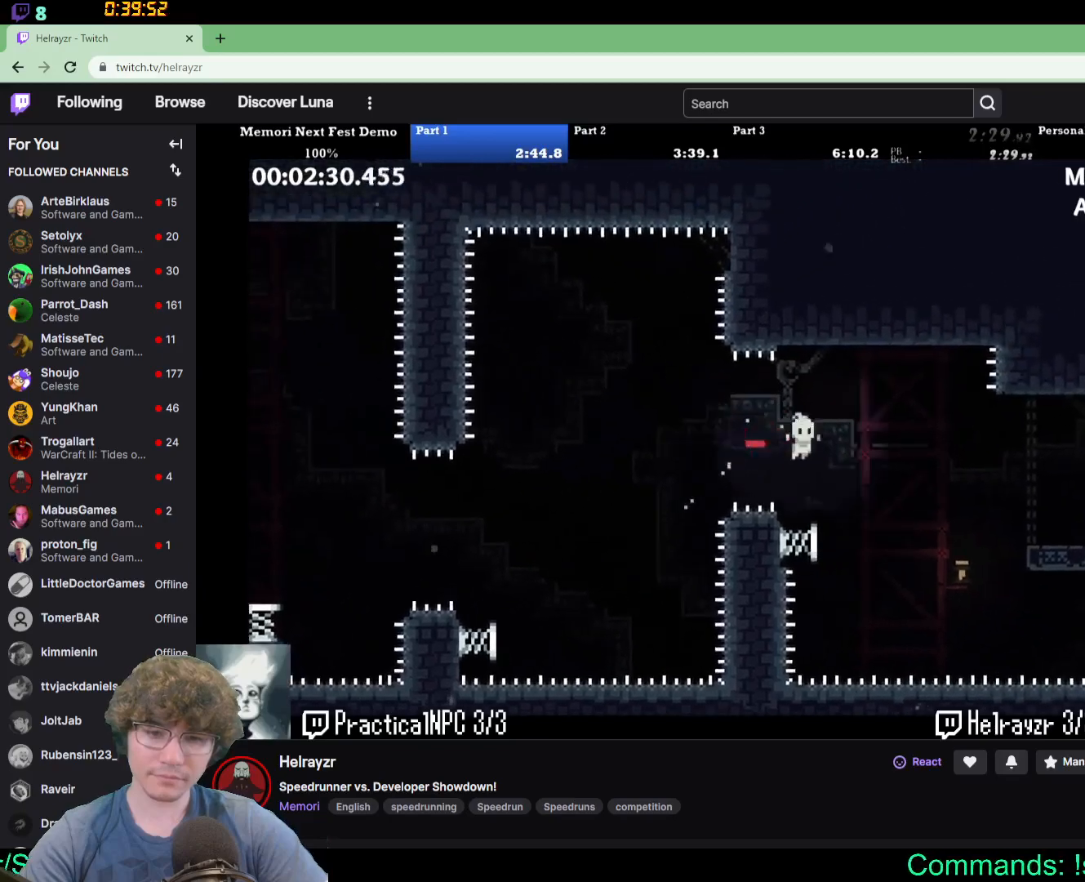
{"buttons": ["DPAD_RIGHT"], "events": []}
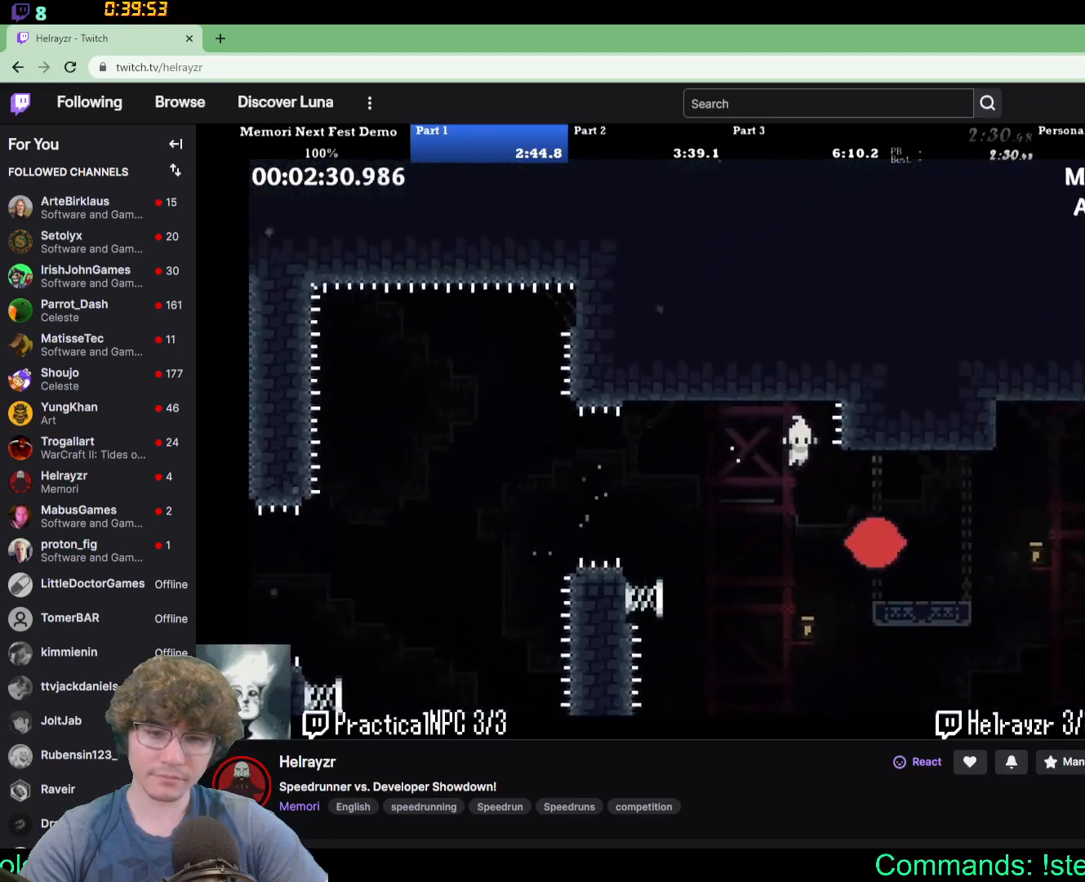
{"buttons": ["DPAD_RIGHT"], "events": []}
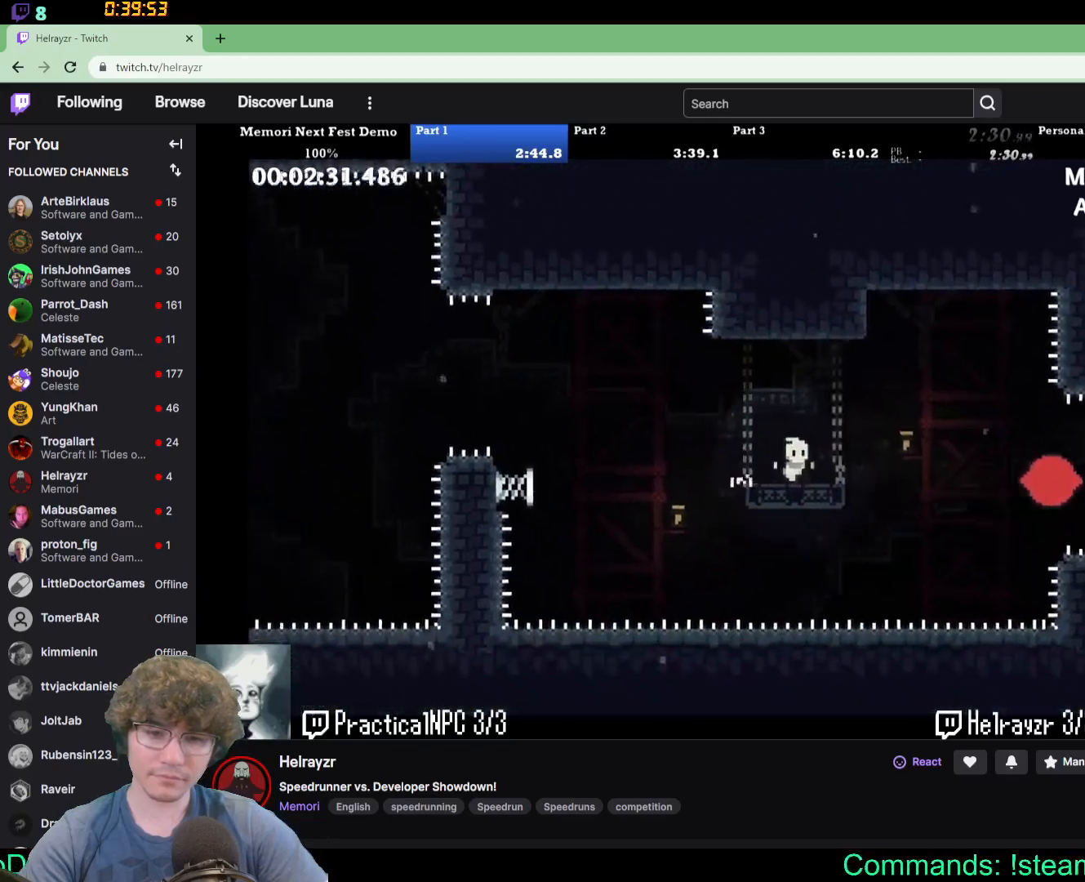
{"buttons": ["DPAD_RIGHT"], "events": []}
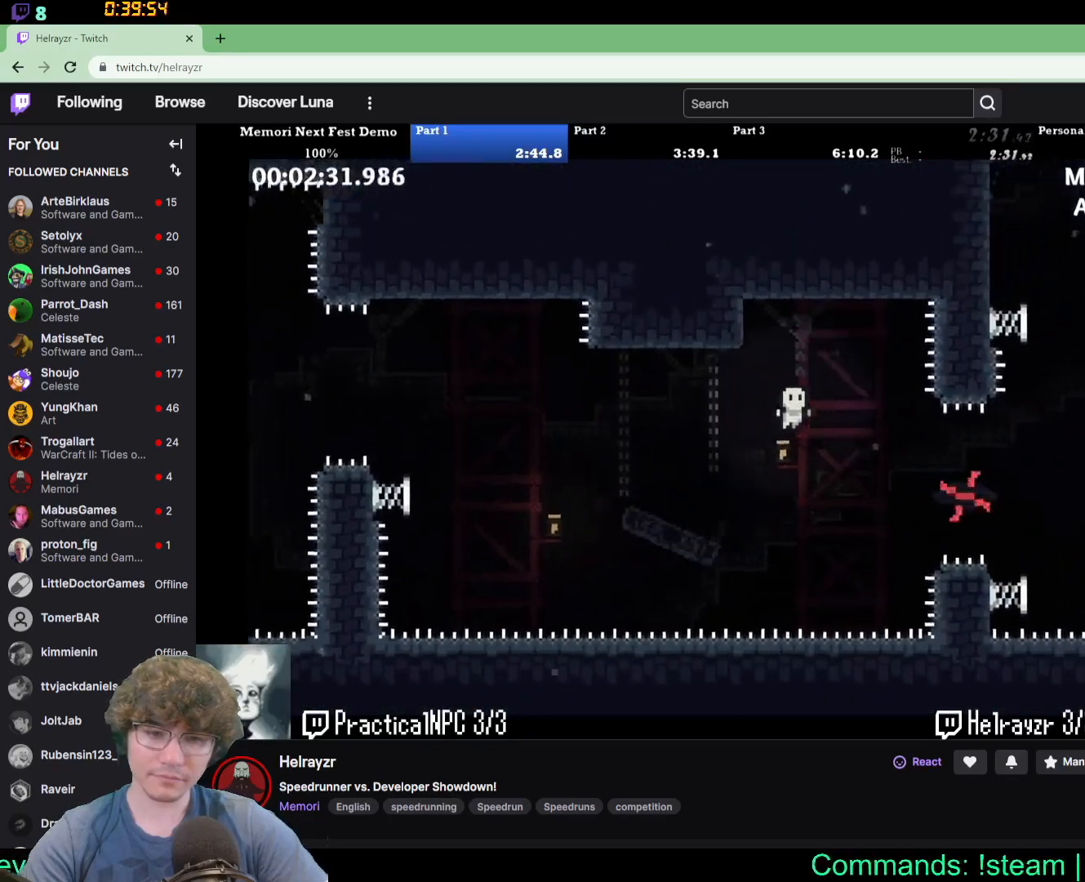
{"buttons": ["DPAD_RIGHT"], "events": []}
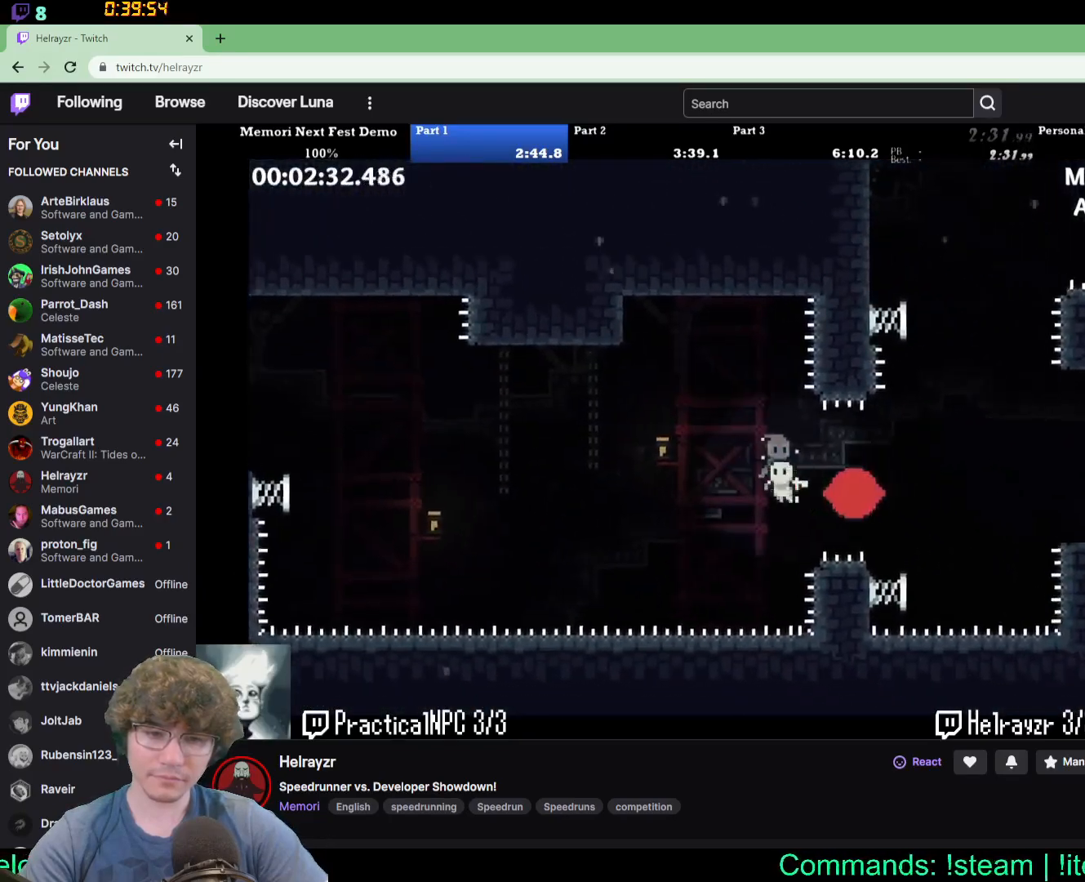
{"buttons": ["DPAD_RIGHT"], "events": []}
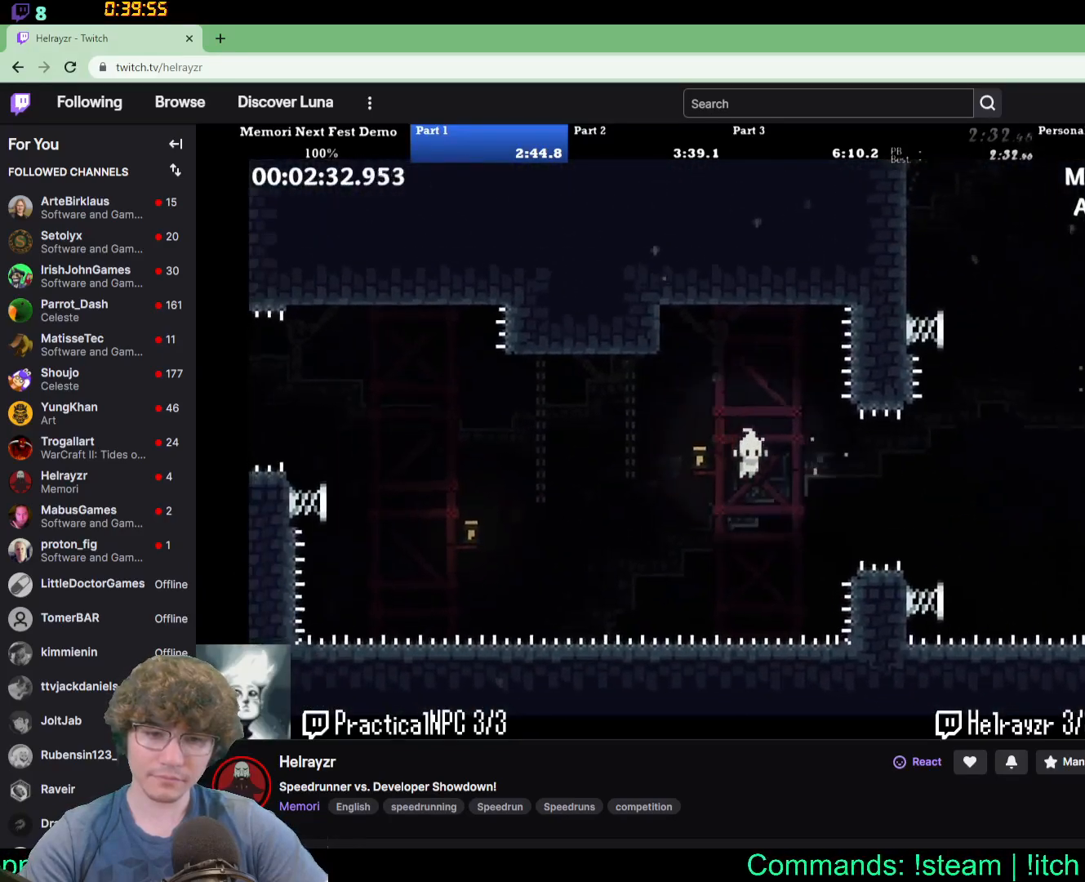
{"buttons": ["DPAD_RIGHT"], "events": [[100, "B", "down"], [317, "B", "up"]]}
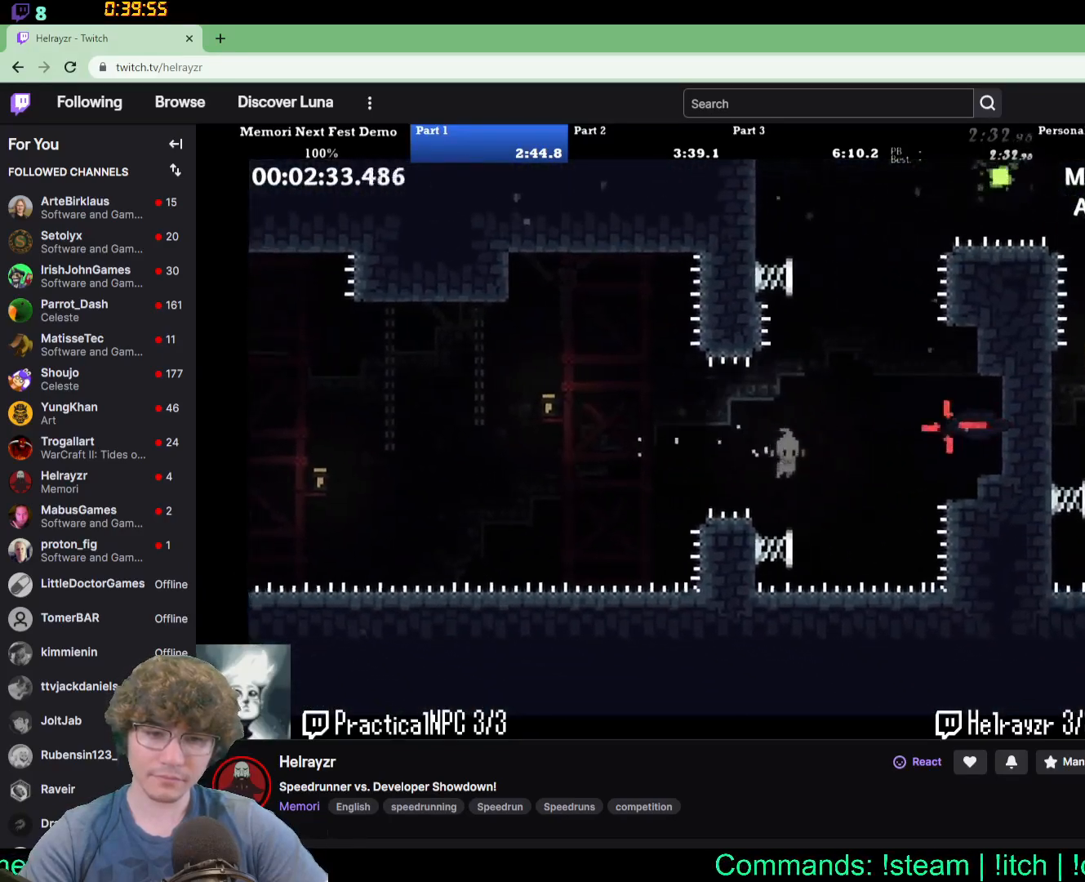
{"buttons": ["DPAD_UP", "DPAD_RIGHT"], "events": [[17, "DPAD_RIGHT", "up"], [300, "DPAD_RIGHT", "down"], [333, "DPAD_UP", "down"]]}
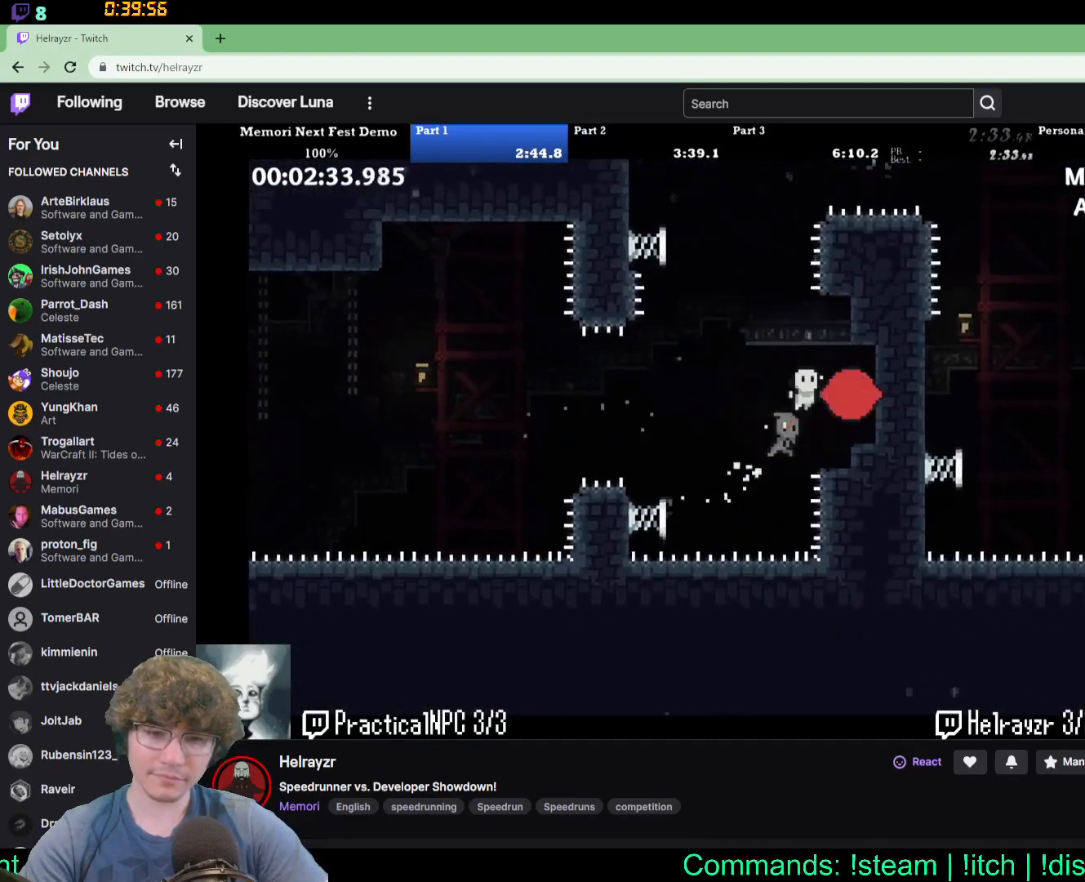
{"buttons": ["DPAD_RIGHT"], "events": [[133, "DPAD_LEFT", "down"], [133, "DPAD_RIGHT", "up"], [417, "DPAD_LEFT", "up"], [417, "DPAD_RIGHT", "down"], [417, "DPAD_UP", "up"]]}
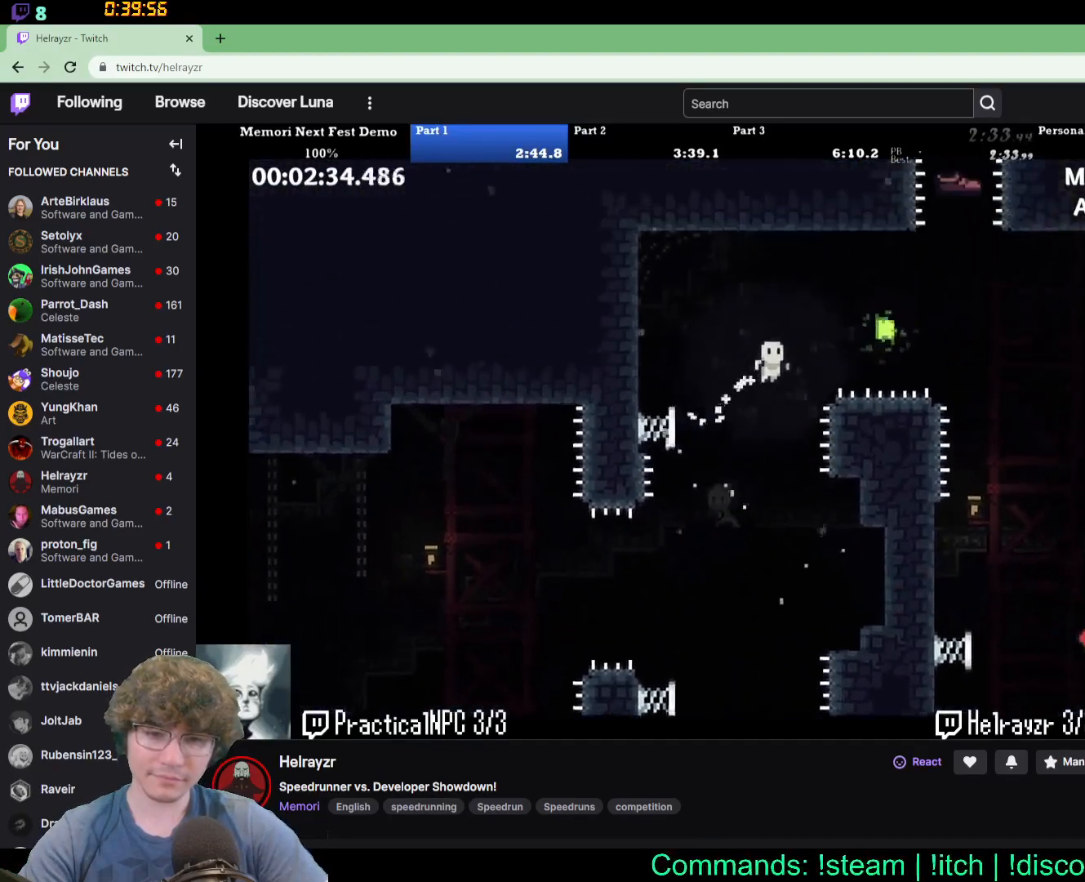
{"buttons": ["DPAD_RIGHT"], "events": [[267, "DPAD_UP", "down"], [383, "DPAD_RIGHT", "up"], [433, "DPAD_UP", "up"], [467, "DPAD_RIGHT", "down"]]}
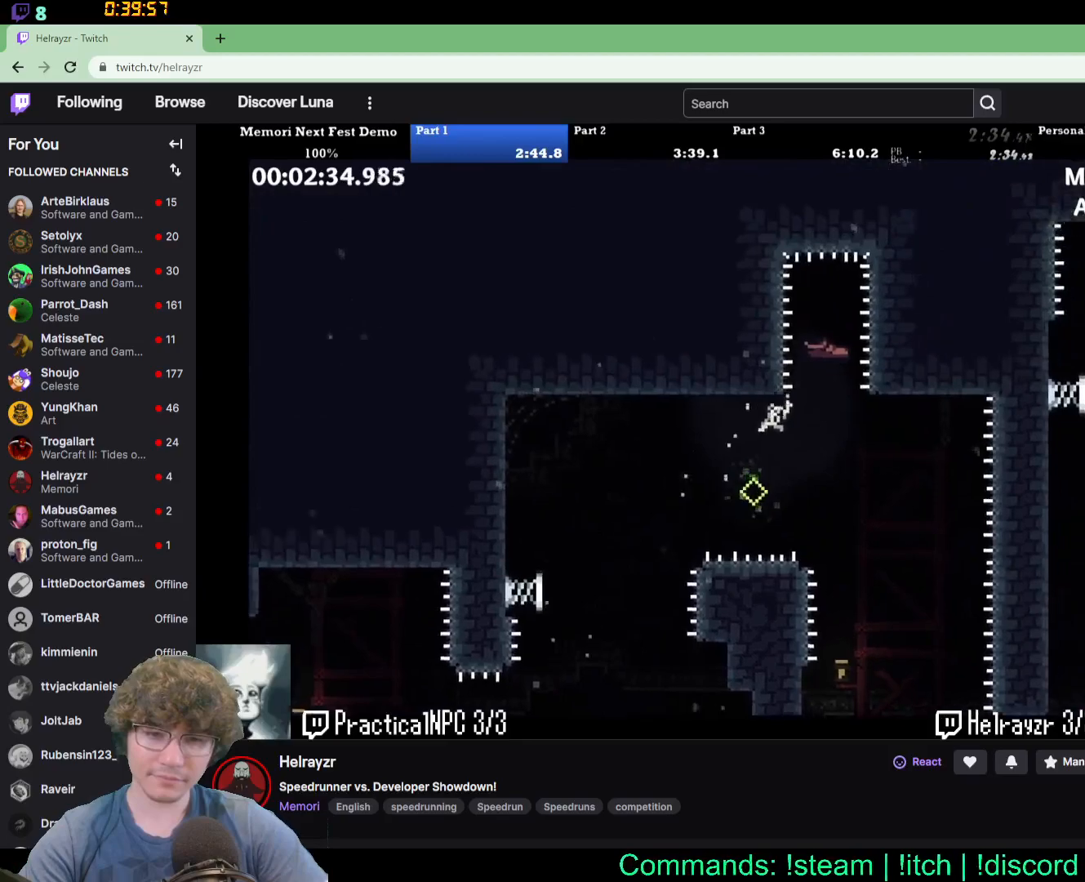
{"buttons": [], "events": [[133, "DPAD_UP", "down"], [367, "DPAD_UP", "up"], [433, "DPAD_DOWN", "down"], [467, "DPAD_DOWN", "up"], [467, "DPAD_RIGHT", "up"]]}
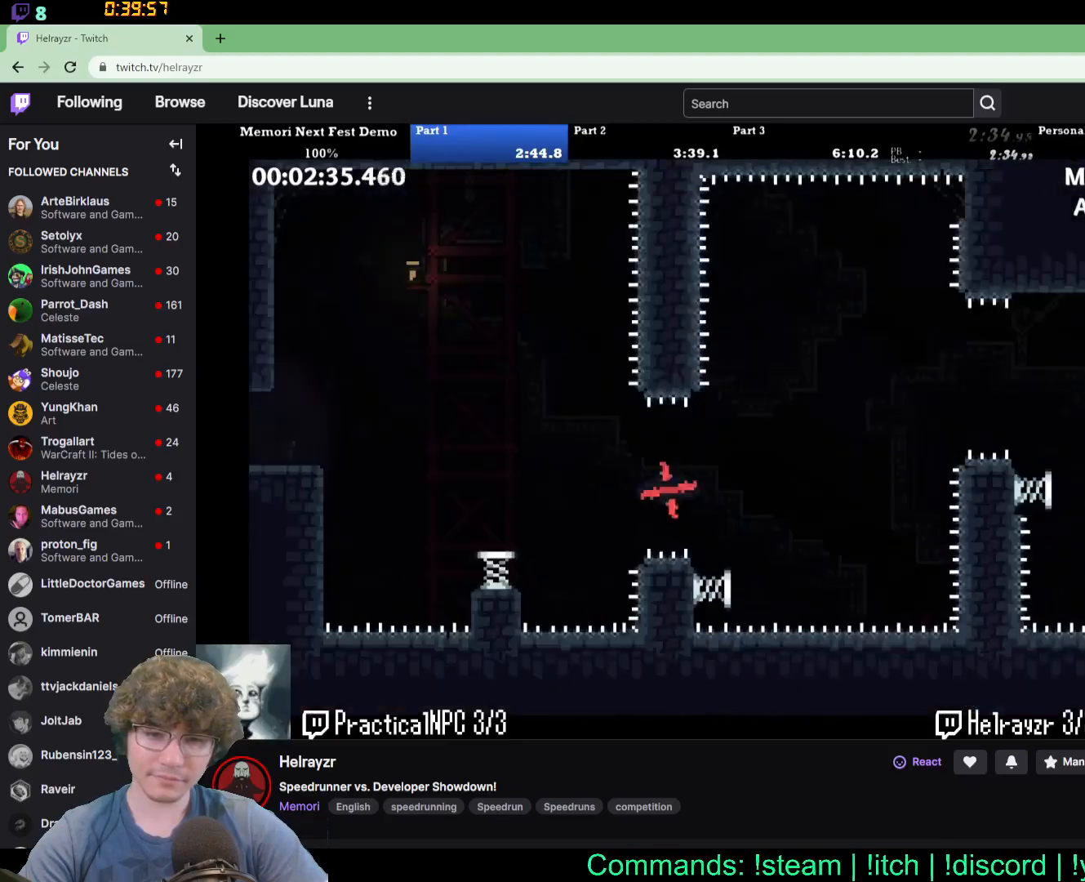
{"buttons": ["DPAD_RIGHT"], "events": [[267, "DPAD_RIGHT", "down"]]}
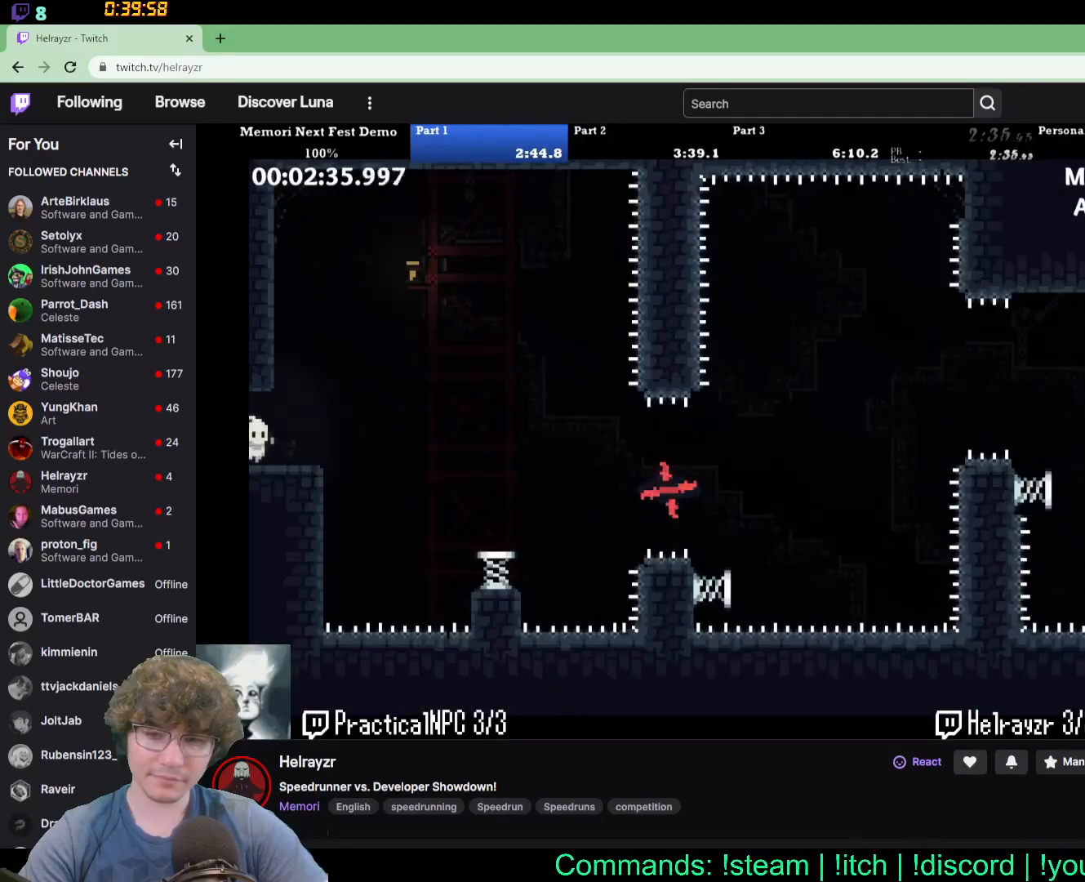
{"buttons": ["DPAD_RIGHT"], "events": []}
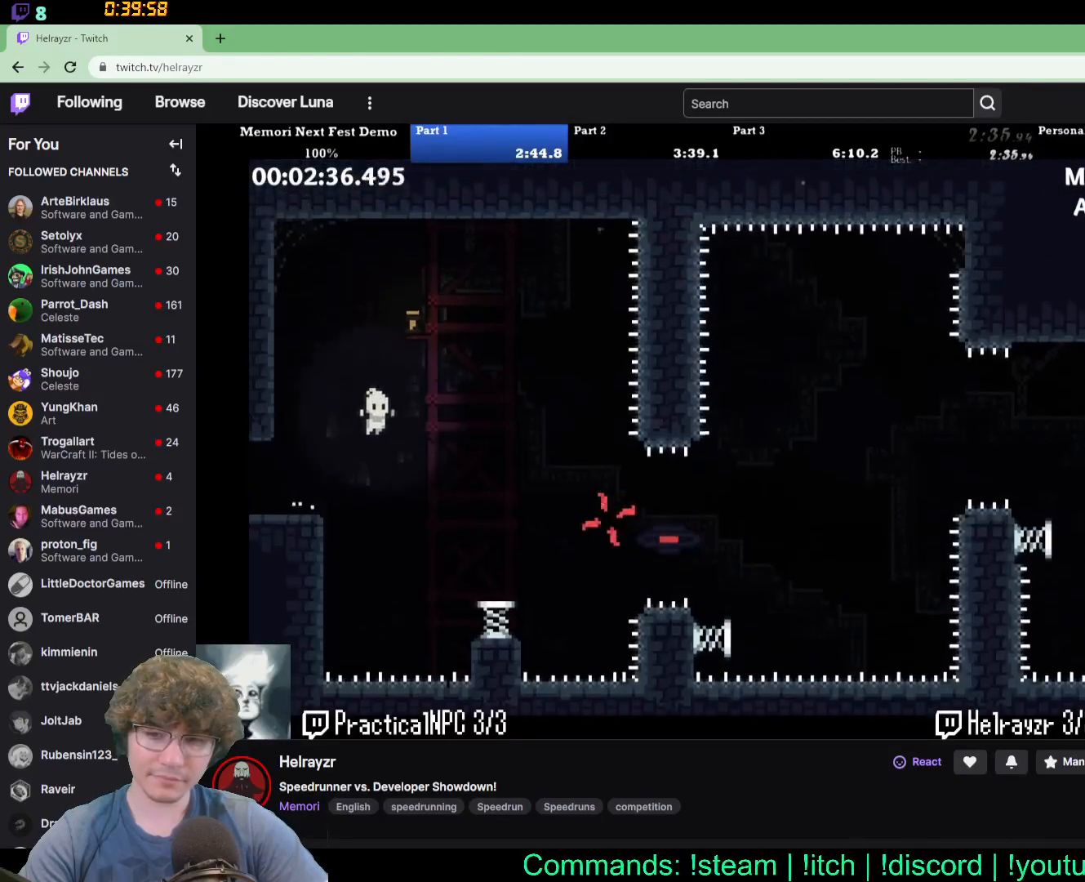
{"buttons": ["DPAD_RIGHT"], "events": []}
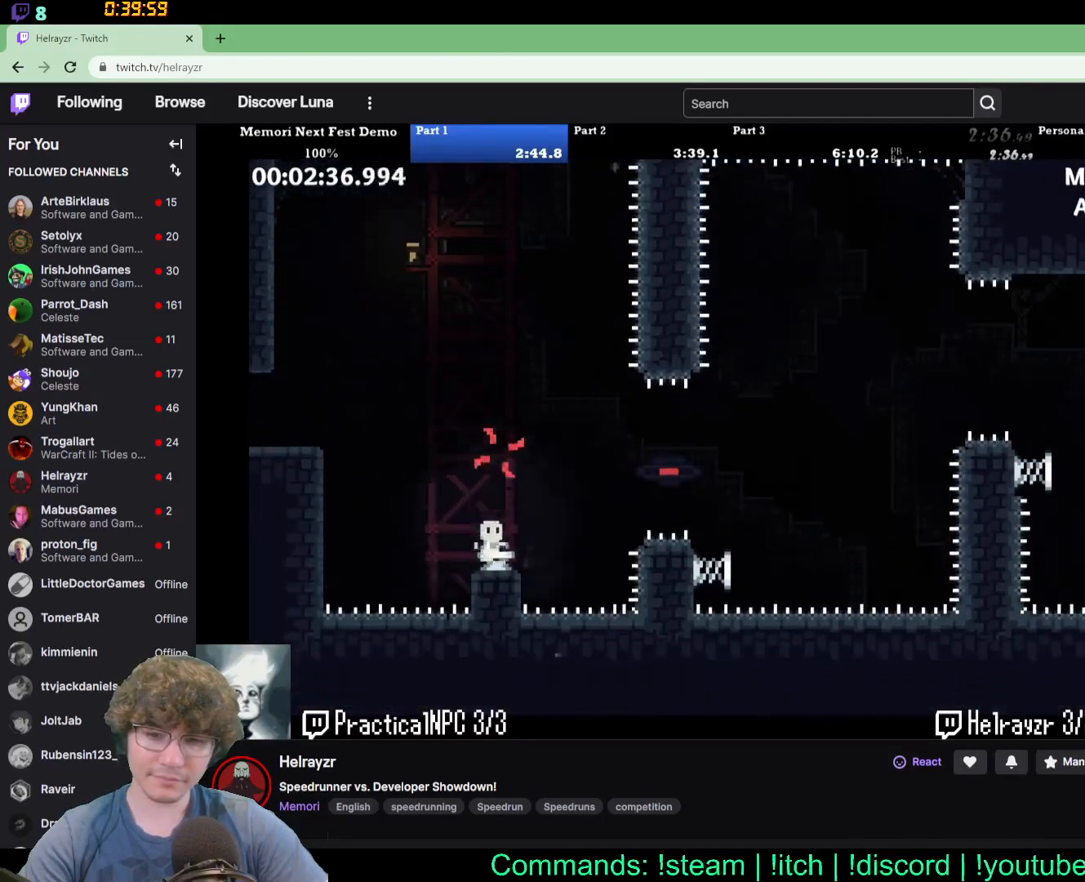
{"buttons": ["DPAD_RIGHT"], "events": []}
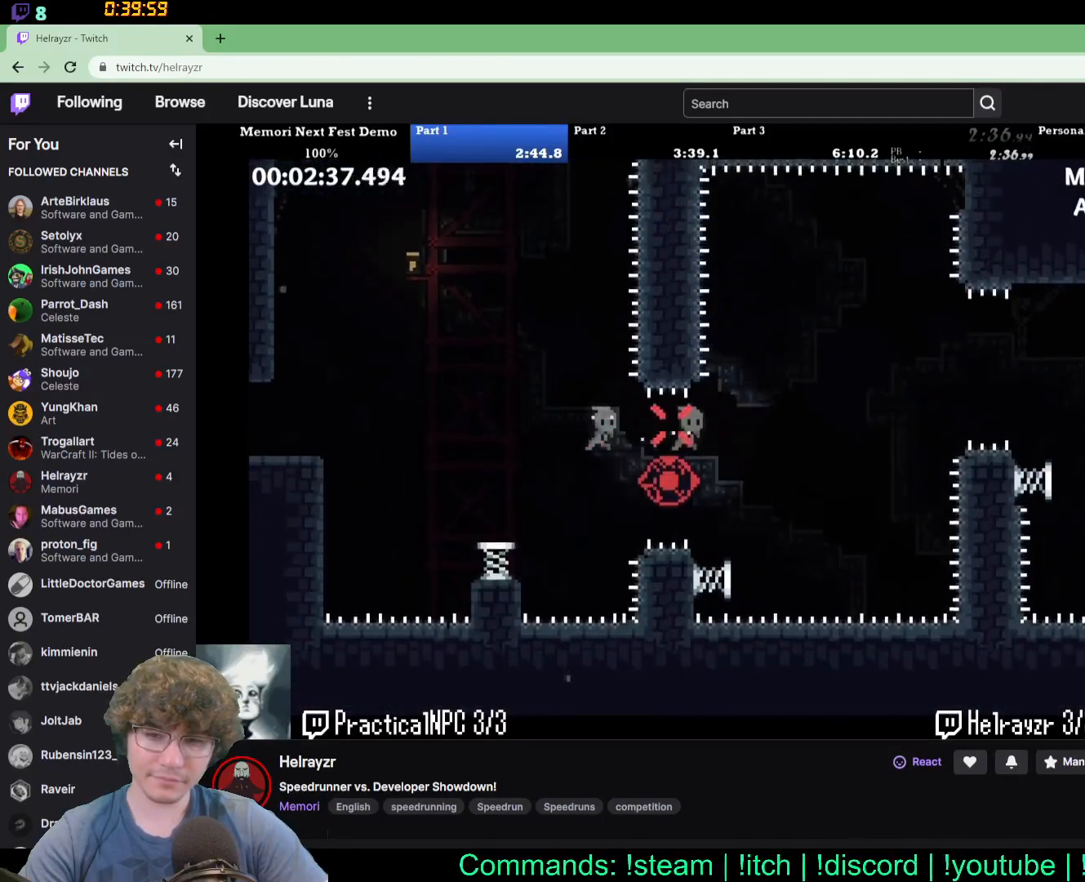
{"buttons": ["DPAD_LEFT"], "events": [[200, "DPAD_RIGHT", "up"], [350, "DPAD_LEFT", "down"]]}
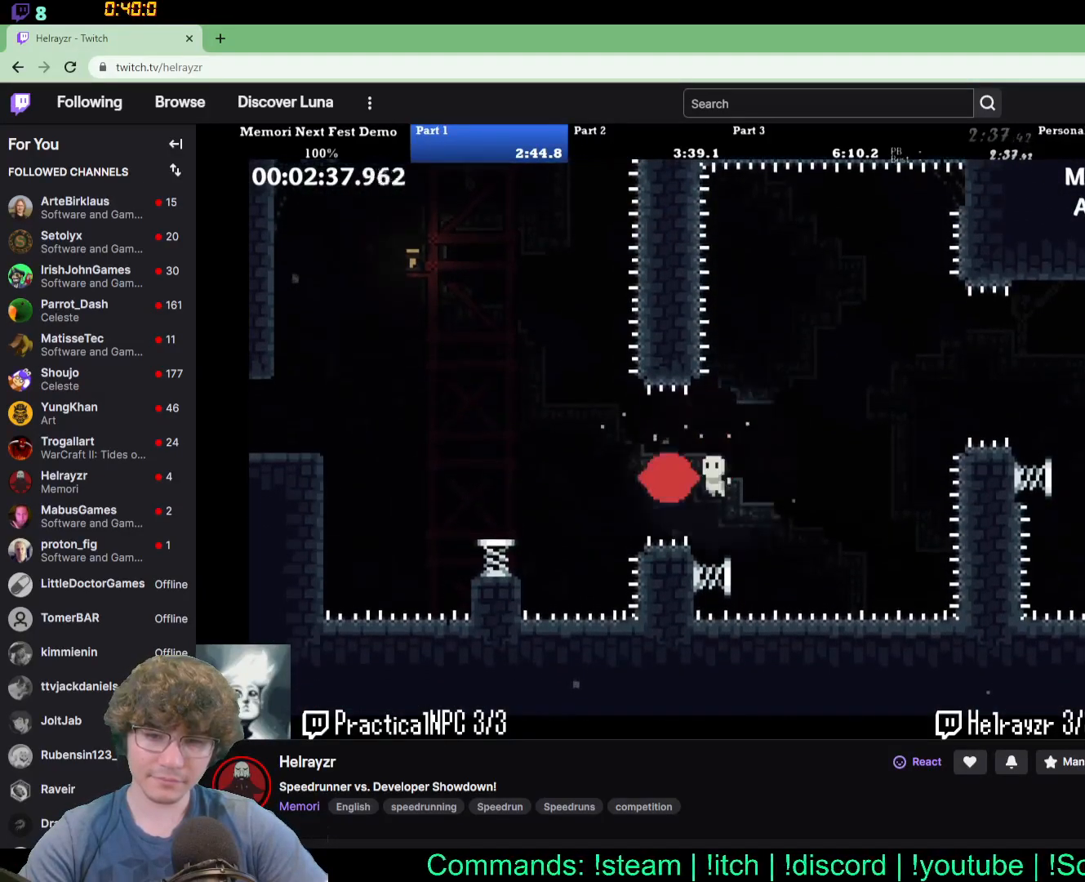
{"buttons": ["DPAD_UP", "DPAD_RIGHT"], "events": [[50, "DPAD_LEFT", "up"], [50, "DPAD_RIGHT", "down"], [50, "DPAD_UP", "down"]]}
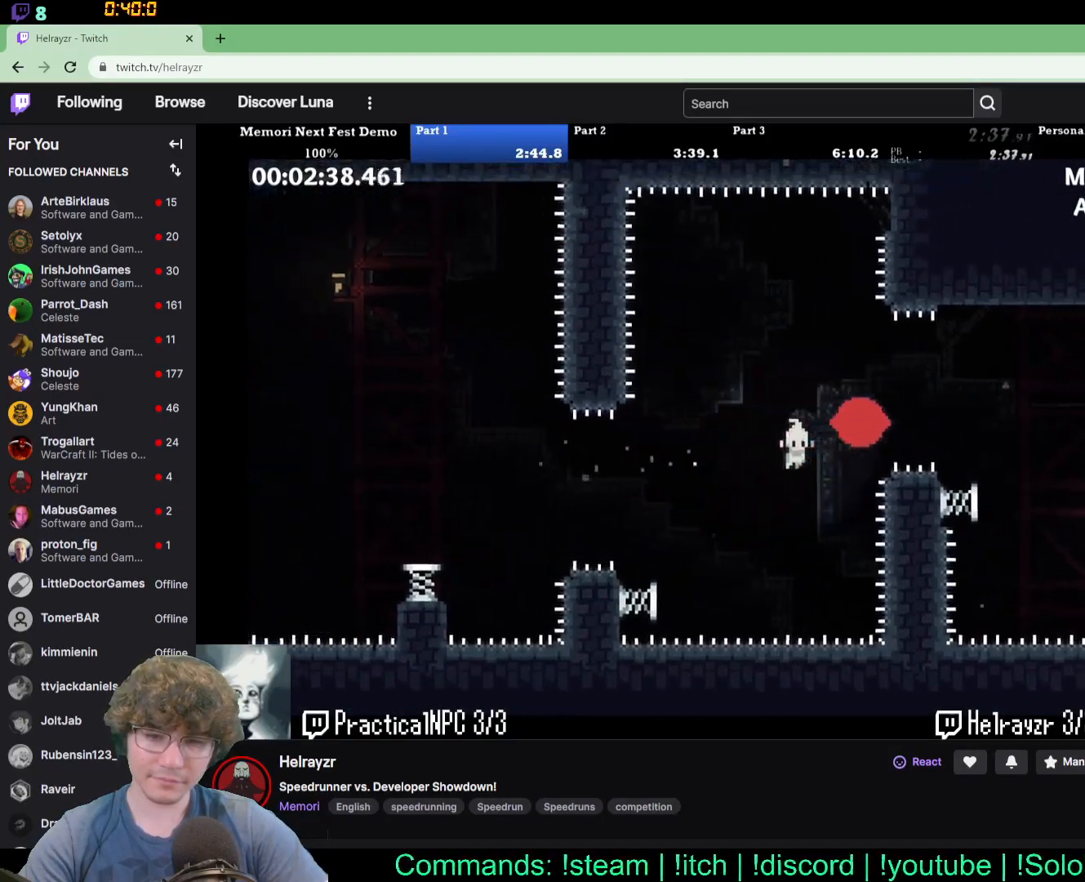
{"buttons": ["DPAD_RIGHT"], "events": [[367, "DPAD_UP", "up"]]}
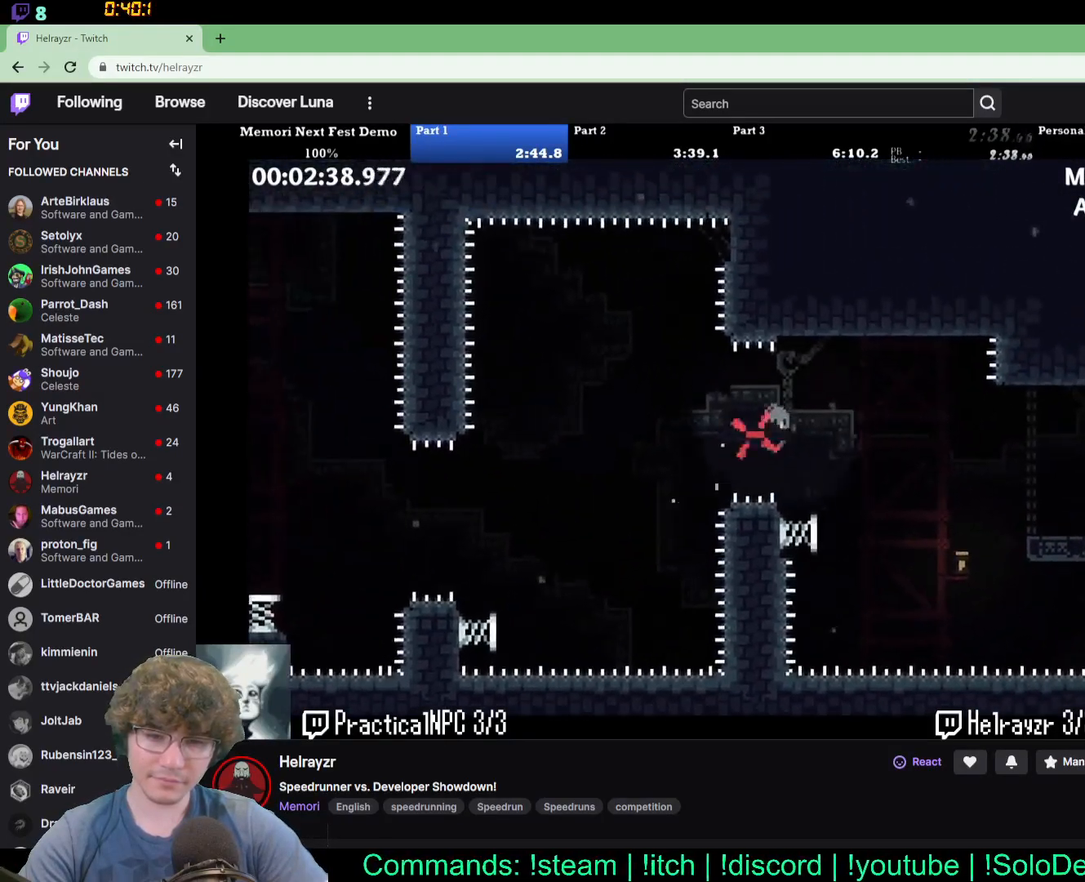
{"buttons": ["DPAD_RIGHT"], "events": []}
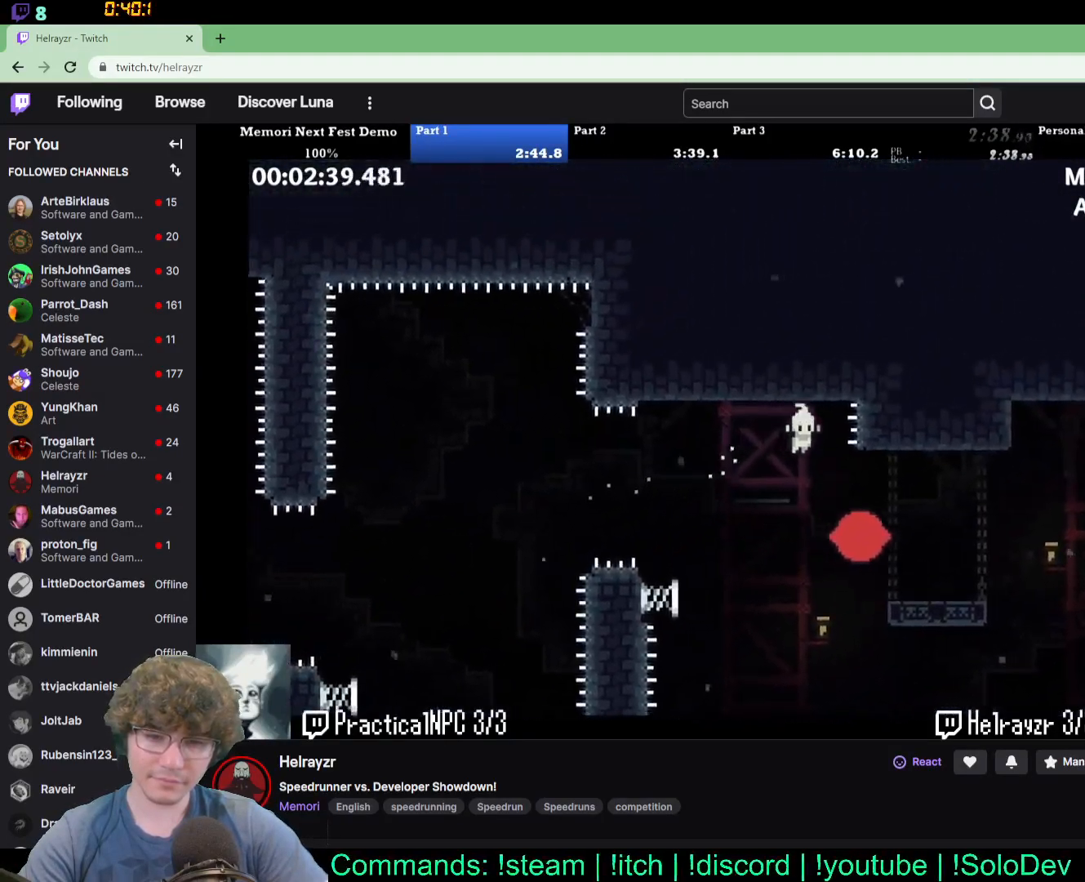
{"buttons": ["DPAD_RIGHT"], "events": []}
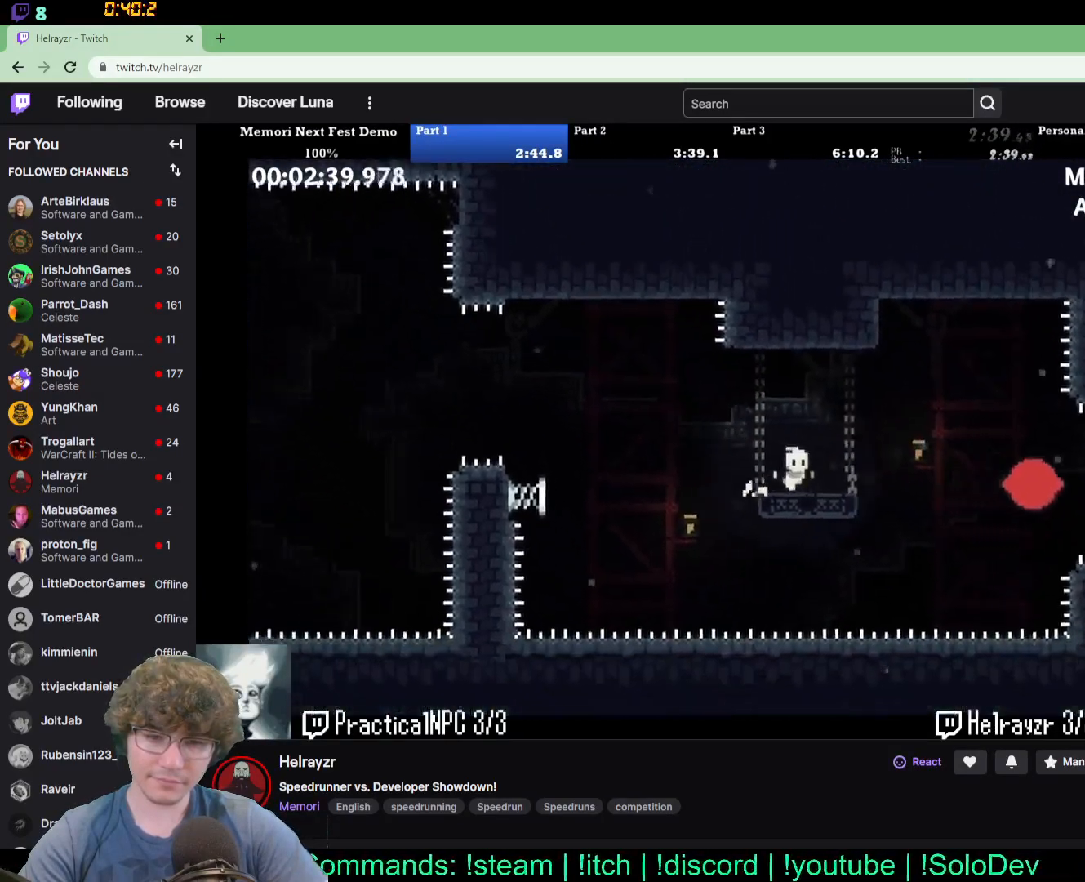
{"buttons": ["DPAD_RIGHT"], "events": []}
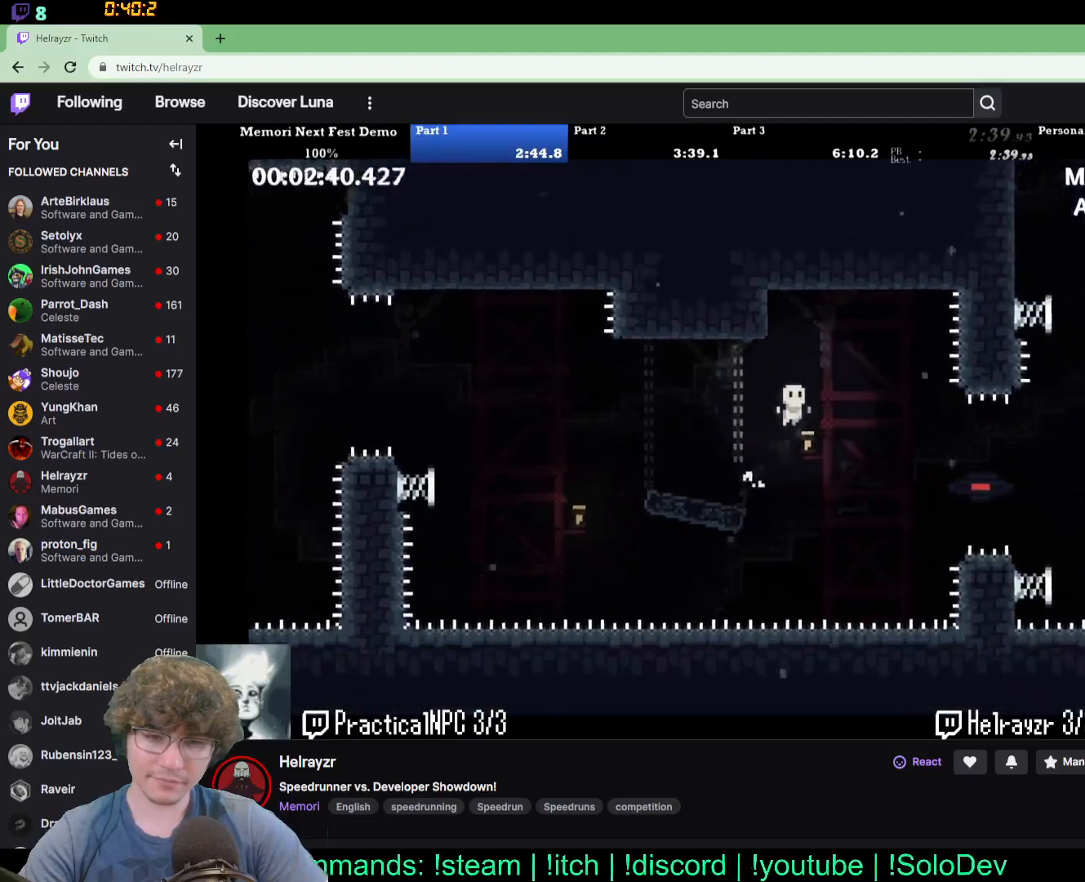
{"buttons": ["DPAD_RIGHT"], "events": []}